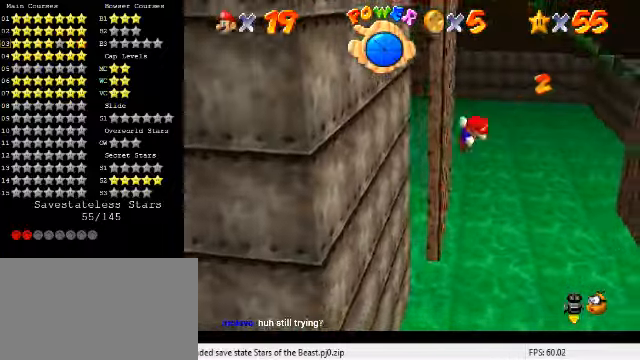
Gameplay with keyboard; each line is a JSON object with the keys held at the frame after it. "events" lists presses ("down") and releases ("up") of "a", "c", "ctrl", "d", "down", "left", "return", "right", "s", "shift", "up", "w", "x" and "y" between this image and that frame as [ms after this image, input, new state], when the widget could be followed in between. No other keys are recorded. Mouse input is not recorded.
{"keys": ["right"], "events": [[167, "shift", "up"]]}
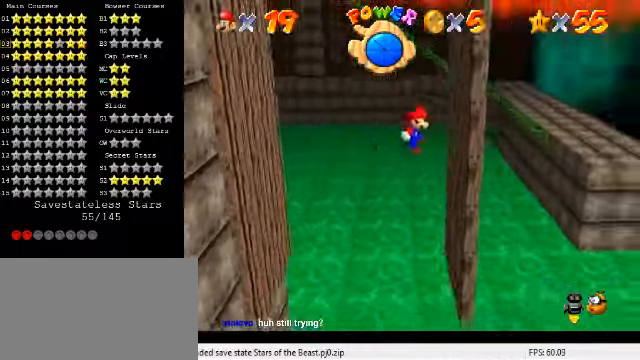
{"keys": ["left"], "events": [[167, "left", "down"], [167, "right", "up"], [167, "shift", "down"], [233, "shift", "up"]]}
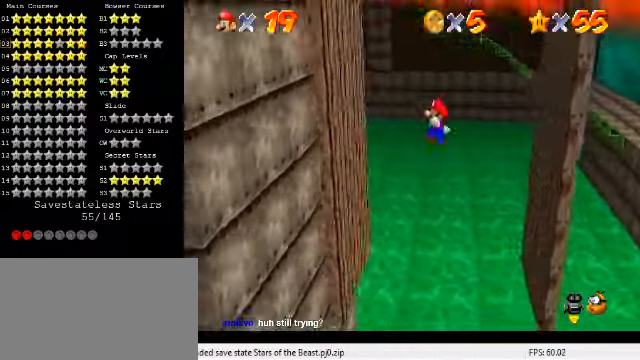
{"keys": ["right", "shift"], "events": [[300, "right", "down"], [333, "left", "up"], [333, "shift", "down"]]}
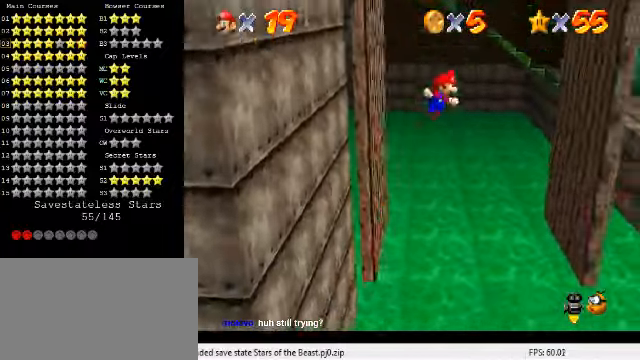
{"keys": ["left", "shift"], "events": [[33, "shift", "up"], [467, "left", "down"], [467, "shift", "down"], [500, "right", "up"]]}
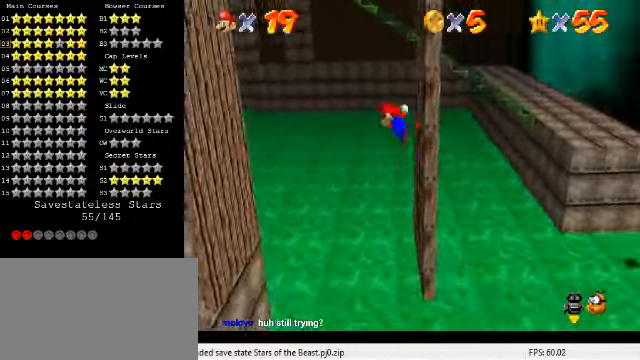
{"keys": ["left", "shift", "up"], "events": [[167, "d", "down"], [267, "d", "up"], [333, "up", "down"]]}
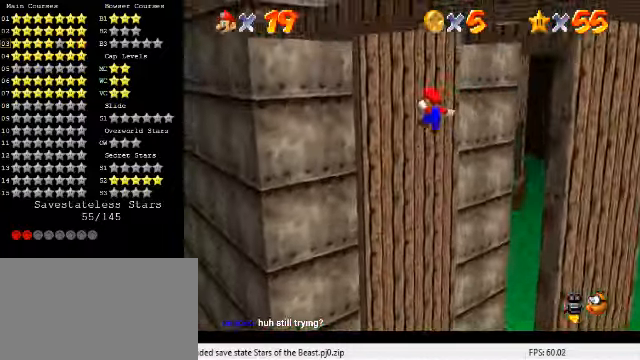
{"keys": ["down", "right", "shift"], "events": [[33, "shift", "up"], [33, "up", "up"], [100, "right", "down"], [133, "down", "down"], [133, "left", "up"], [133, "shift", "down"]]}
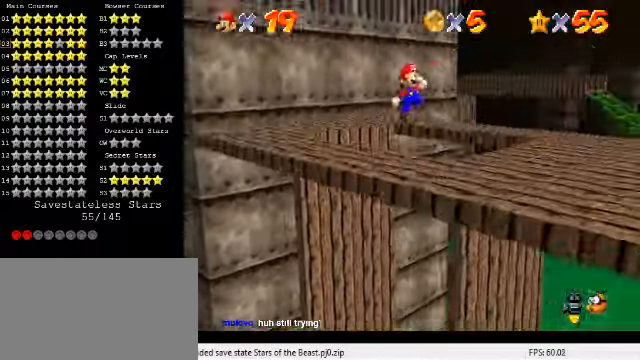
{"keys": ["down", "left"], "events": [[133, "d", "down"], [233, "right", "up"], [267, "d", "up"], [267, "shift", "up"], [366, "left", "down"]]}
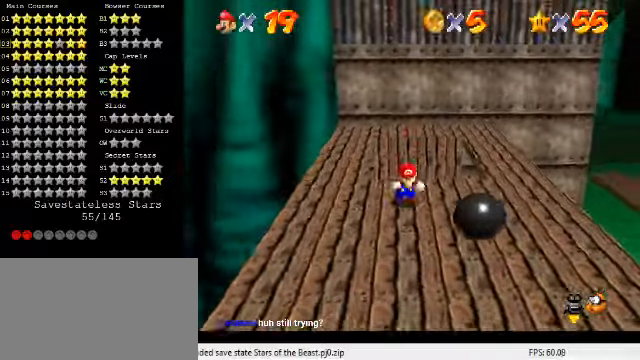
{"keys": ["left"], "events": [[33, "down", "up"], [33, "right", "down"], [100, "left", "up"], [133, "up", "down"], [166, "right", "up"], [166, "shift", "down"], [266, "left", "down"], [333, "shift", "up"], [500, "up", "up"]]}
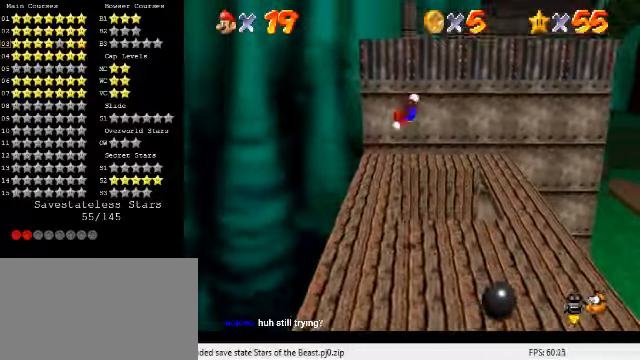
{"keys": ["left"], "events": [[333, "a", "down"], [333, "s", "down"], [433, "a", "up"], [433, "s", "up"]]}
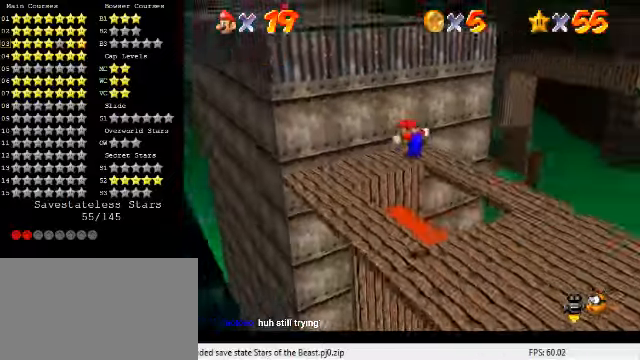
{"keys": ["left", "up"], "events": [[33, "up", "down"], [300, "shift", "down"], [400, "shift", "up"]]}
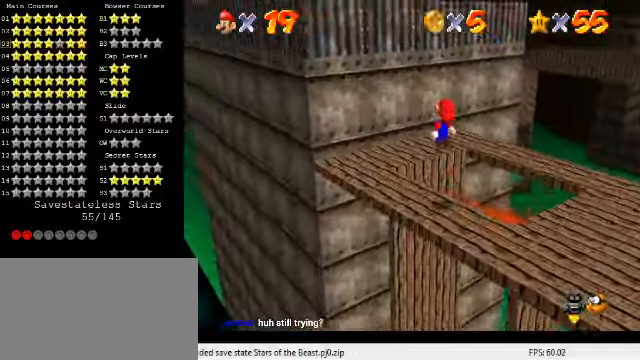
{"keys": ["shift", "up"], "events": [[100, "a", "down"], [100, "s", "down"], [200, "a", "up"], [200, "s", "up"], [266, "up", "up"], [433, "left", "up"], [433, "shift", "down"], [500, "up", "down"]]}
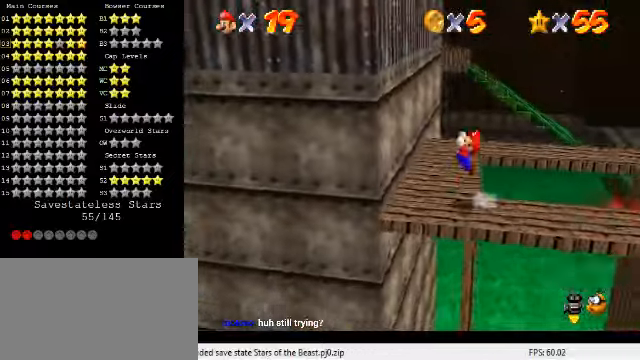
{"keys": ["left", "shift"], "events": [[233, "left", "down"], [333, "shift", "up"], [333, "up", "up"], [433, "shift", "down"]]}
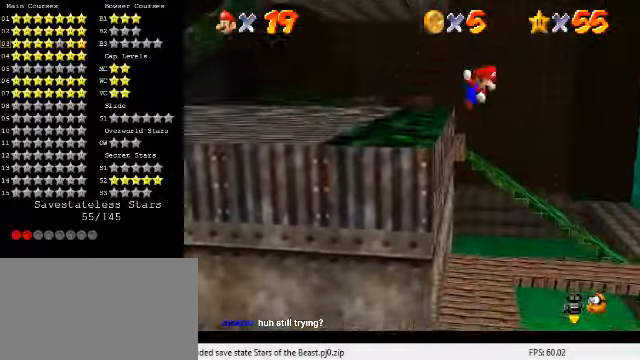
{"keys": ["left", "shift"], "events": []}
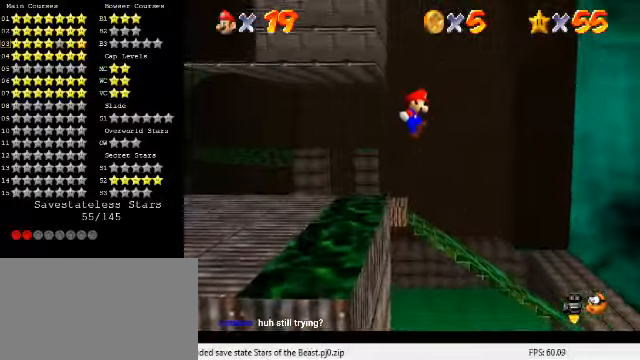
{"keys": ["left", "up"], "events": [[200, "d", "down"], [366, "up", "down"], [400, "d", "up"], [433, "shift", "up"]]}
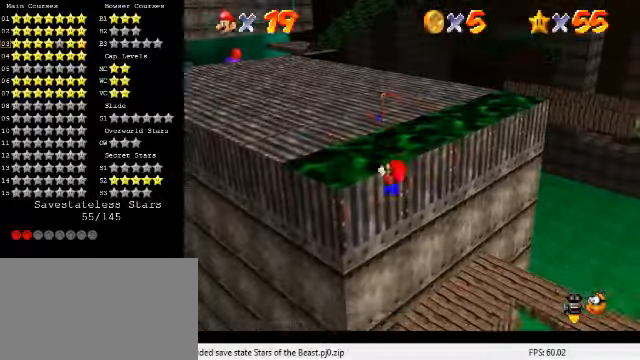
{"keys": ["left", "up"], "events": []}
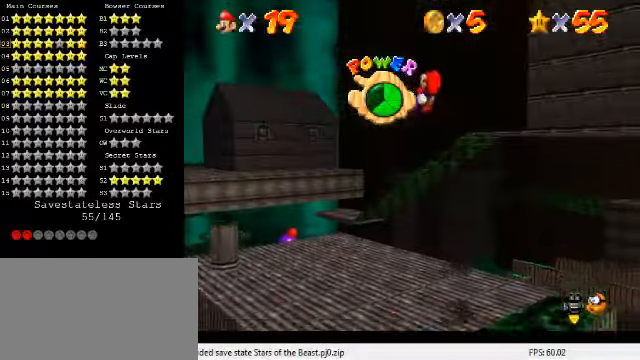
{"keys": ["left", "up"], "events": []}
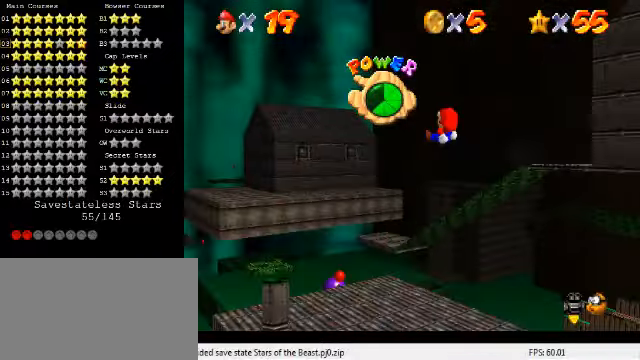
{"keys": ["up"], "events": [[166, "left", "up"]]}
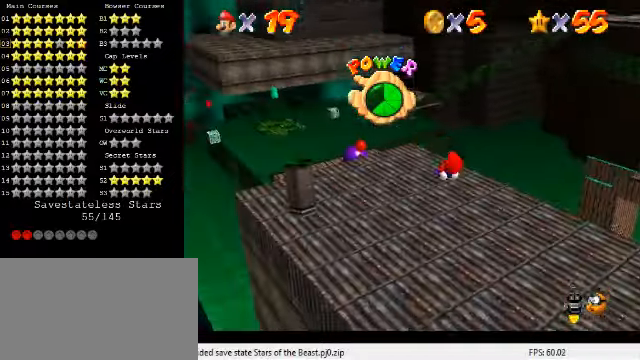
{"keys": ["right", "up"], "events": [[267, "d", "down"], [400, "d", "up"], [434, "right", "down"]]}
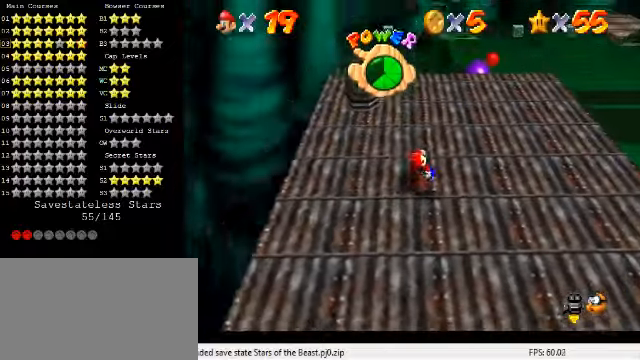
{"keys": ["right", "up"], "events": []}
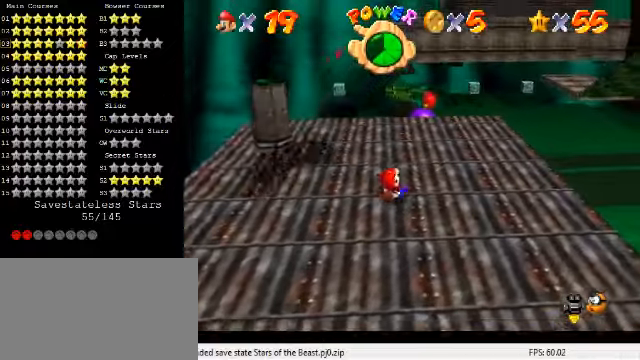
{"keys": ["up"], "events": [[267, "right", "up"]]}
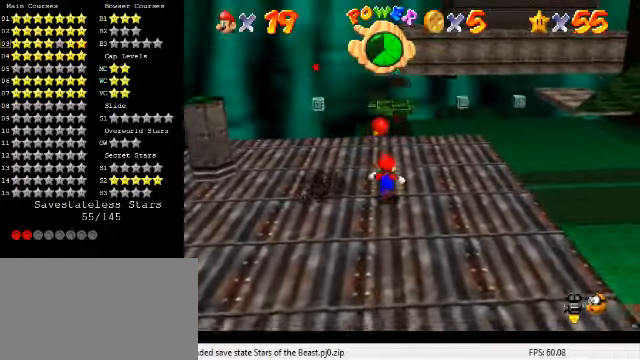
{"keys": ["up"], "events": [[167, "left", "down"], [300, "left", "up"]]}
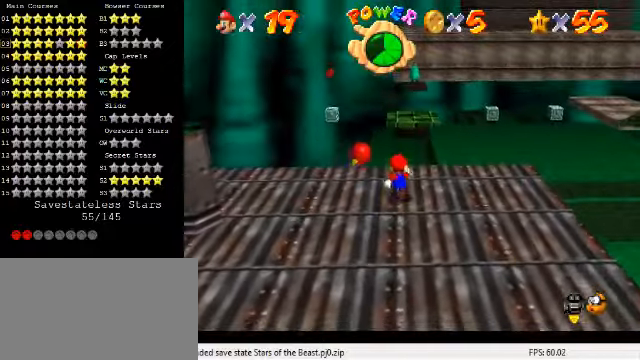
{"keys": ["shift", "up", "y"], "events": [[267, "y", "down"], [300, "shift", "down"]]}
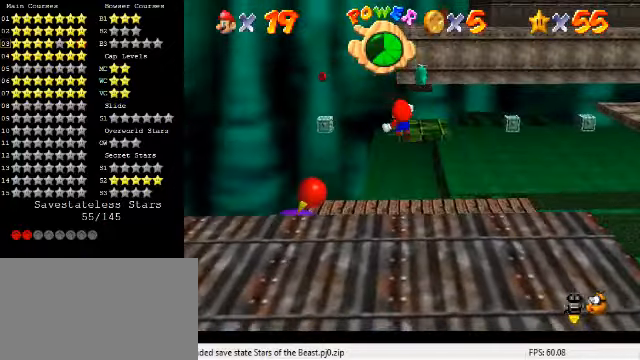
{"keys": ["up"], "events": [[434, "shift", "up"], [434, "y", "up"]]}
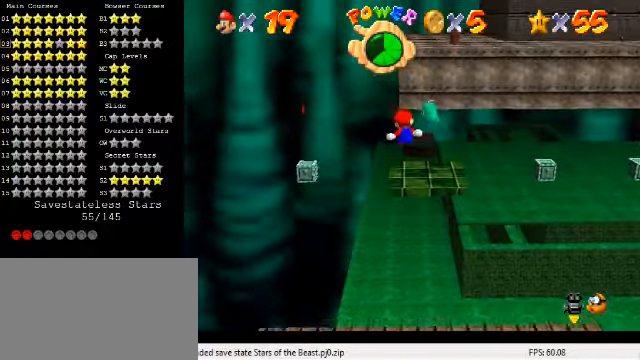
{"keys": ["left", "up"], "events": [[367, "left", "down"]]}
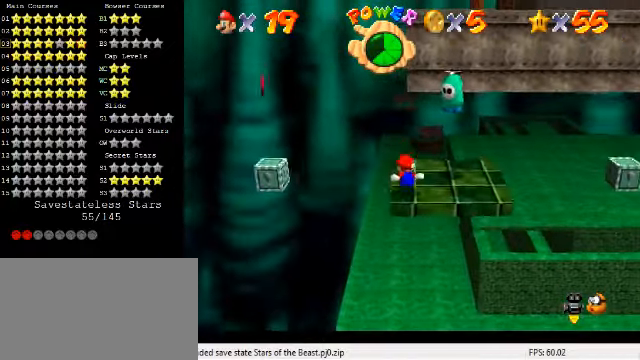
{"keys": ["right"], "events": [[34, "up", "up"], [67, "left", "up"], [334, "shift", "down"], [367, "right", "down"], [467, "shift", "up"]]}
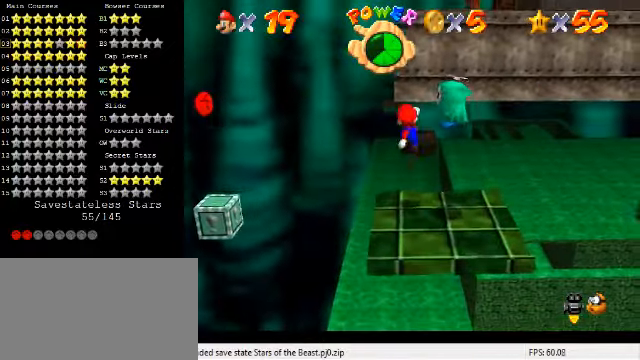
{"keys": ["right"], "events": [[34, "shift", "down"], [34, "y", "down"], [234, "shift", "up"], [234, "y", "up"], [300, "right", "up"], [334, "left", "down"], [434, "left", "up"], [467, "right", "down"]]}
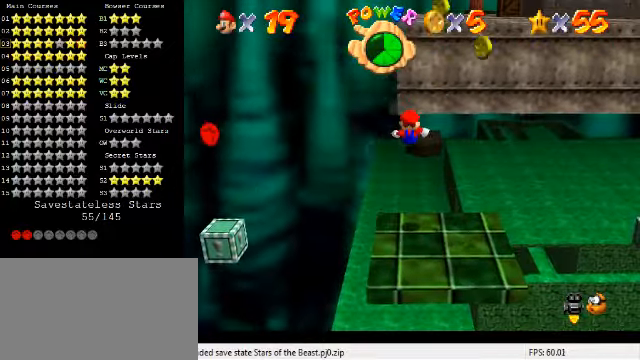
{"keys": [], "events": [[34, "down", "down"], [200, "d", "down"], [234, "down", "up"], [300, "d", "up"], [367, "d", "down"], [467, "d", "up"], [467, "right", "up"]]}
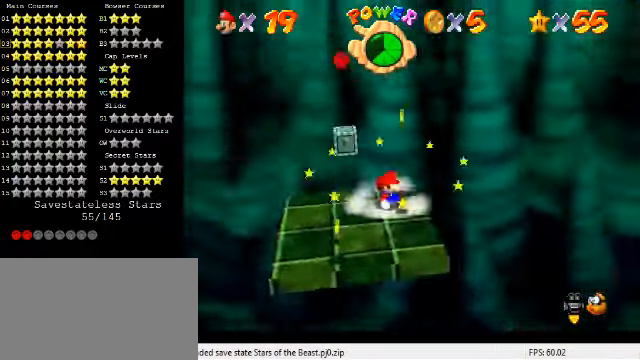
{"keys": ["down", "left"], "events": [[67, "down", "down"], [200, "left", "down"]]}